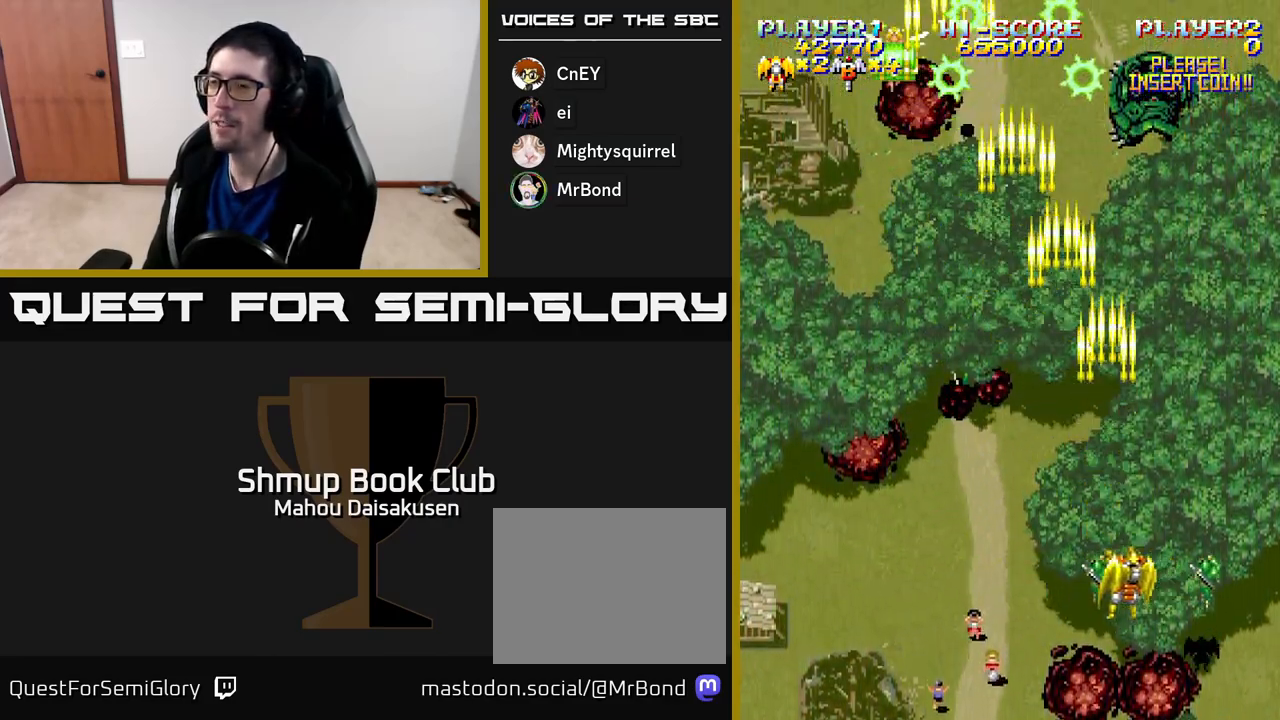
Gameplay with a controller (Xbox layout); each line is a JSON object with the inputs held at the frame after it. "events" lists button and stick changes between this image and that frame as [ms after this image, input, new state], when the widget could be followed in between. Not read: left_stick.
{"buttons": ["A", "DPAD_UP"], "right_stick": "center", "events": [[267, "DPAD_LEFT", "up"], [300, "DPAD_RIGHT", "down"], [433, "DPAD_UP", "down"], [450, "DPAD_RIGHT", "up"]]}
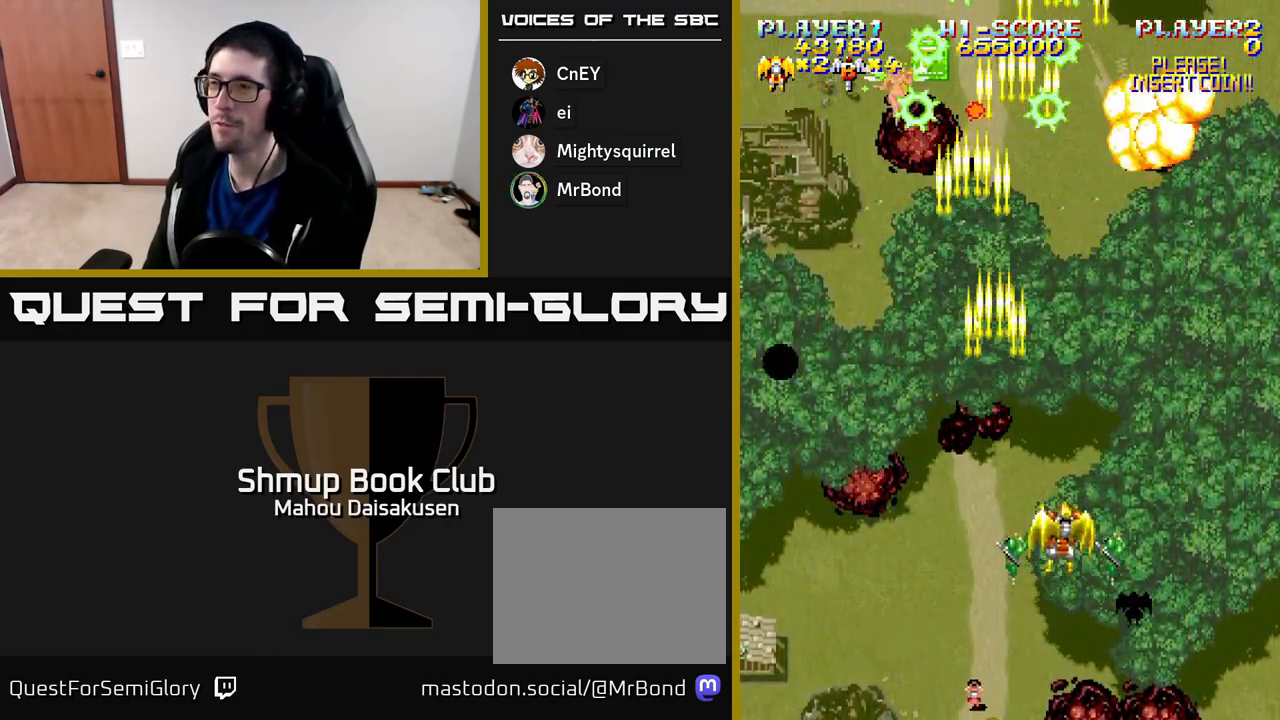
{"buttons": ["A", "DPAD_DOWN"], "right_stick": "center", "events": [[17, "DPAD_LEFT", "down"], [133, "DPAD_LEFT", "up"], [217, "DPAD_LEFT", "down"], [233, "DPAD_UP", "up"], [483, "DPAD_DOWN", "down"], [500, "DPAD_LEFT", "up"]]}
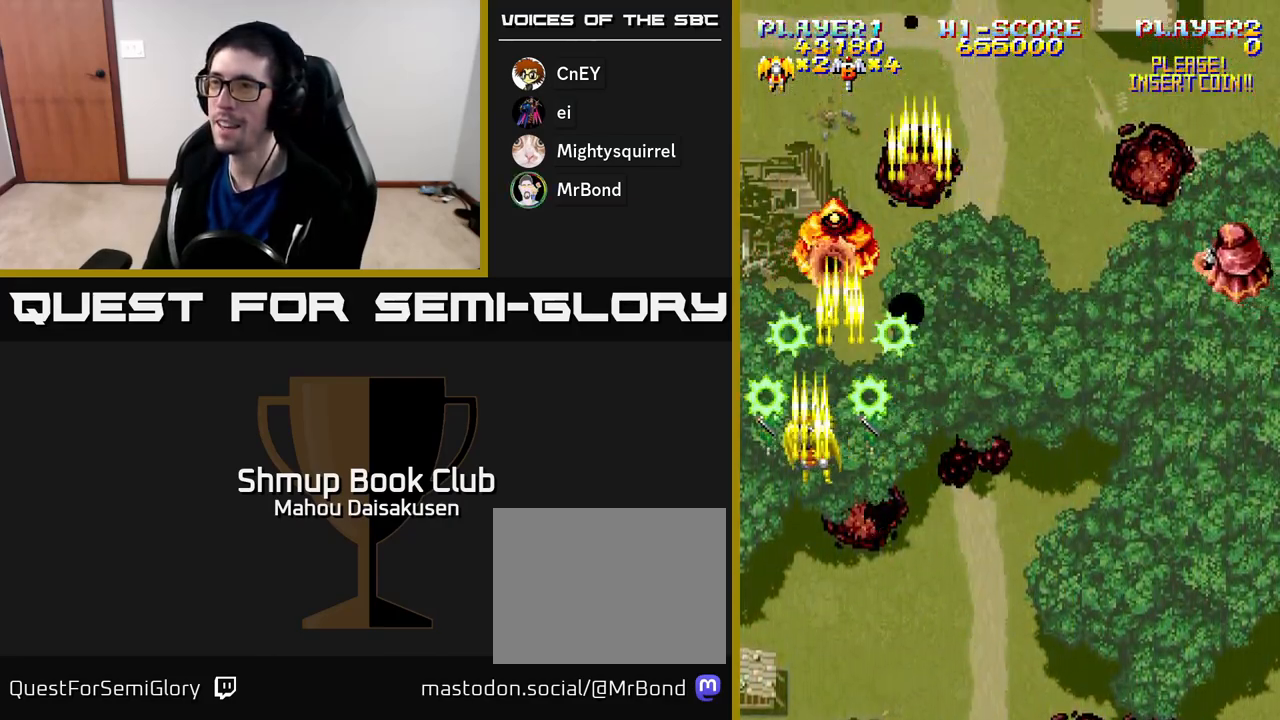
{"buttons": ["A", "DPAD_RIGHT"], "right_stick": "center", "events": [[50, "DPAD_RIGHT", "down"], [133, "DPAD_RIGHT", "up"], [200, "DPAD_LEFT", "down"], [267, "DPAD_DOWN", "up"], [333, "DPAD_LEFT", "up"], [350, "DPAD_DOWN", "down"], [367, "DPAD_RIGHT", "down"], [433, "DPAD_DOWN", "up"]]}
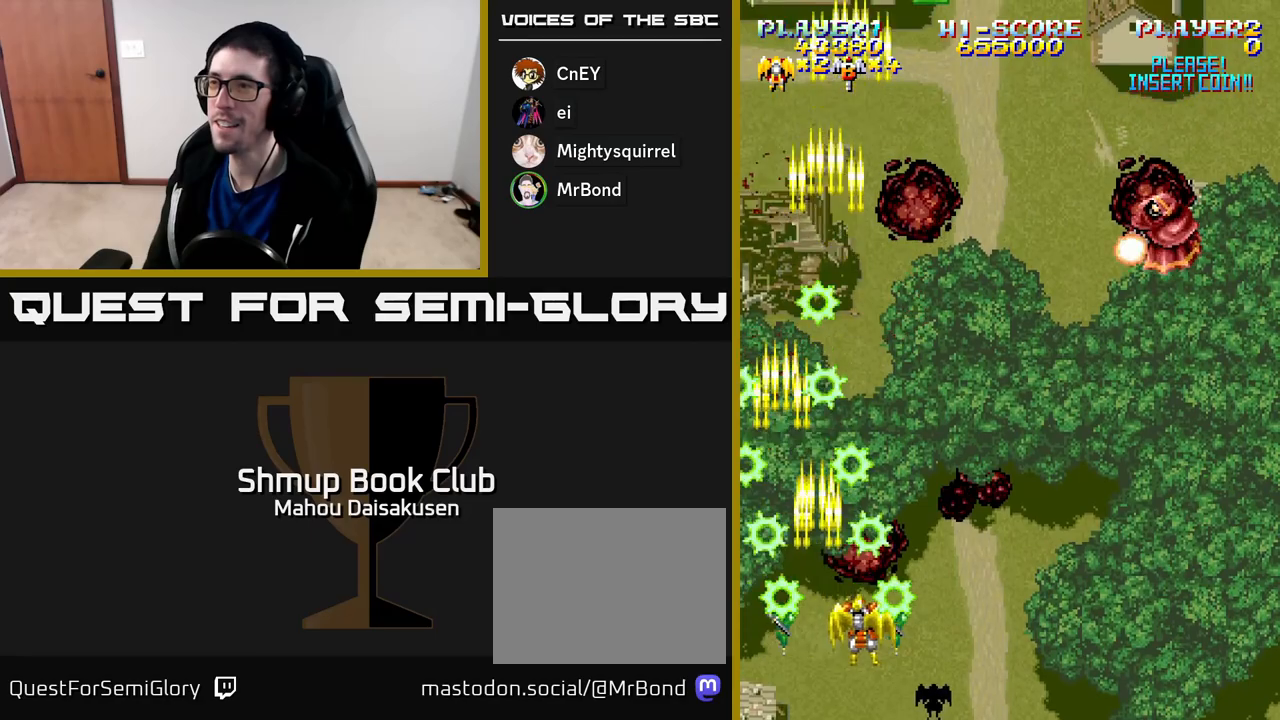
{"buttons": ["A", "DPAD_RIGHT"], "right_stick": "center", "events": [[200, "DPAD_UP", "down"], [300, "DPAD_UP", "up"]]}
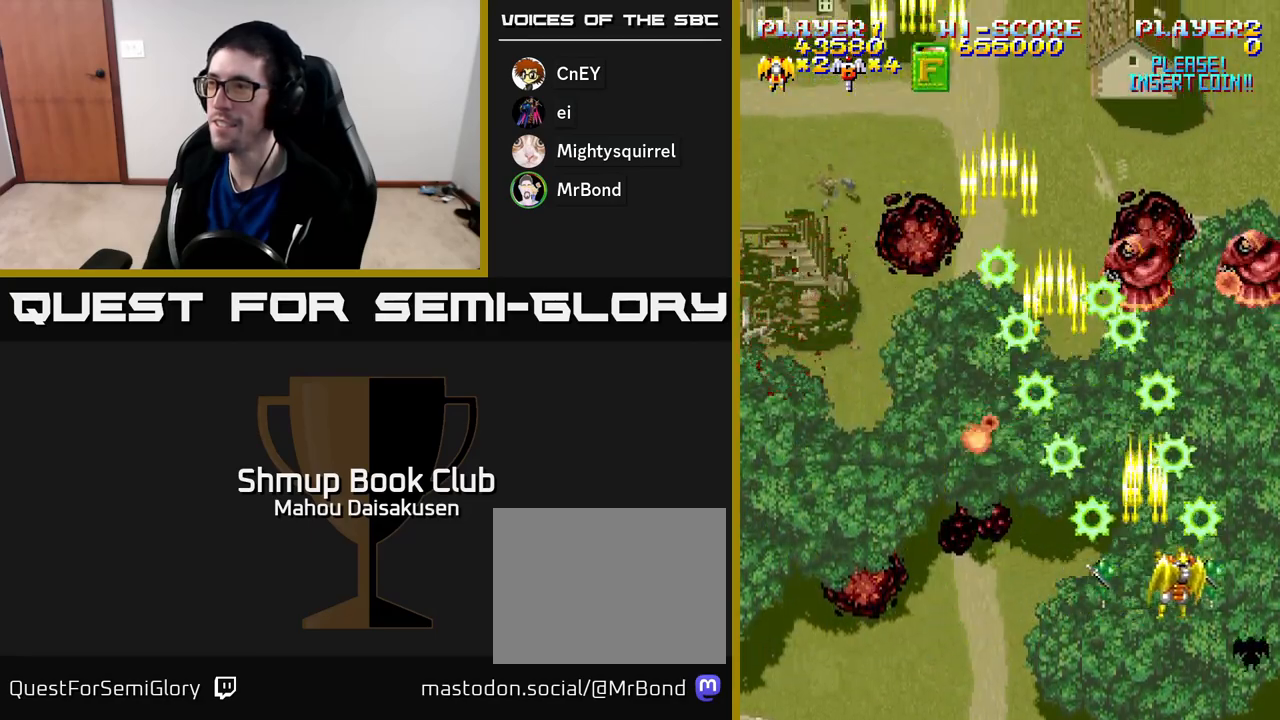
{"buttons": ["A", "DPAD_DOWN", "DPAD_LEFT"], "right_stick": "center", "events": [[50, "DPAD_RIGHT", "up"], [67, "DPAD_LEFT", "down"], [250, "DPAD_LEFT", "up"], [267, "DPAD_RIGHT", "down"], [350, "DPAD_DOWN", "down"], [417, "DPAD_RIGHT", "up"], [483, "DPAD_LEFT", "down"]]}
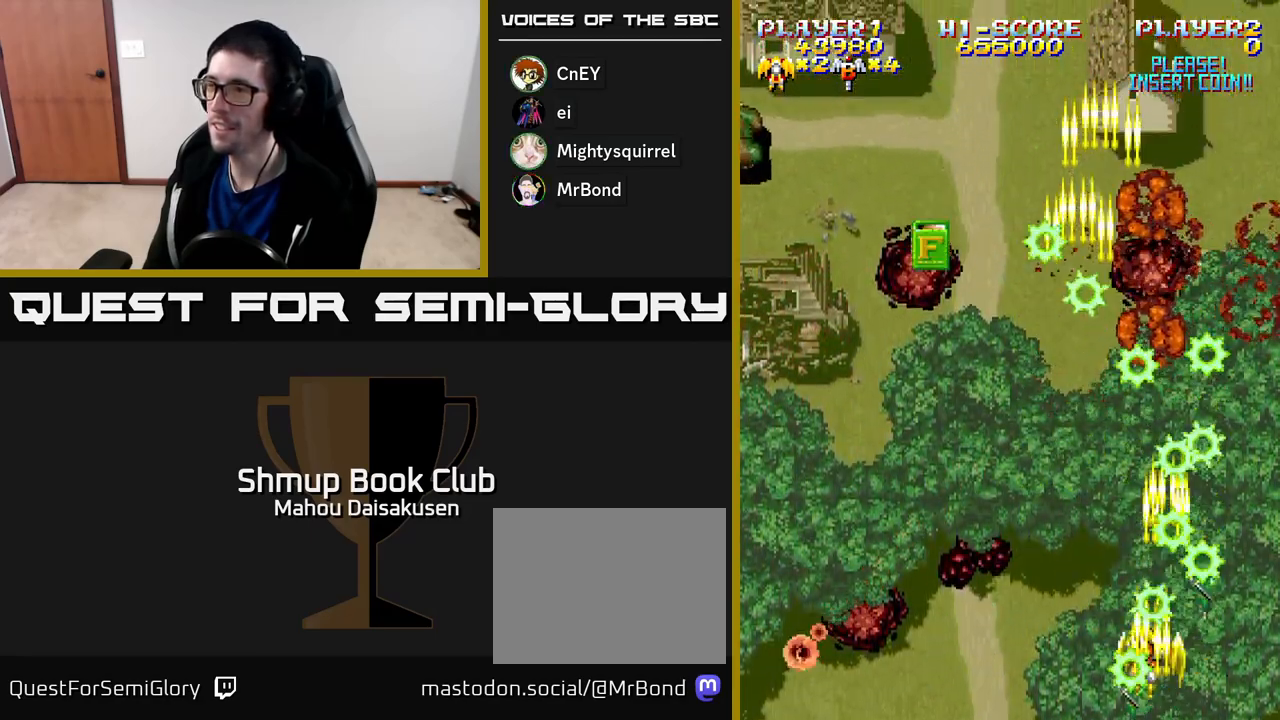
{"buttons": ["A", "DPAD_UP", "DPAD_LEFT"], "right_stick": "center", "events": [[33, "DPAD_DOWN", "up"], [133, "DPAD_UP", "down"]]}
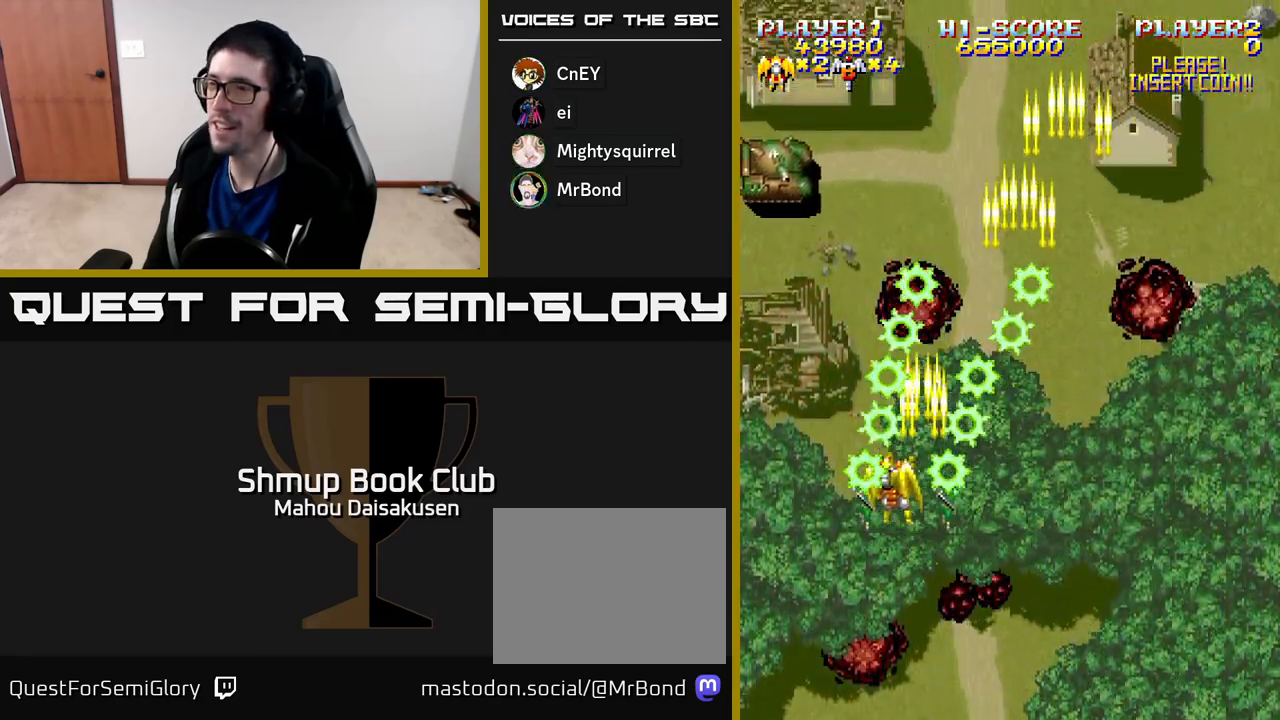
{"buttons": ["A"], "right_stick": "center", "events": [[17, "DPAD_UP", "up"], [50, "DPAD_LEFT", "up"], [67, "DPAD_RIGHT", "down"], [150, "DPAD_RIGHT", "up"], [183, "DPAD_LEFT", "down"], [333, "DPAD_UP", "down"], [367, "DPAD_LEFT", "up"], [417, "DPAD_RIGHT", "down"], [433, "DPAD_UP", "up"], [483, "DPAD_RIGHT", "up"]]}
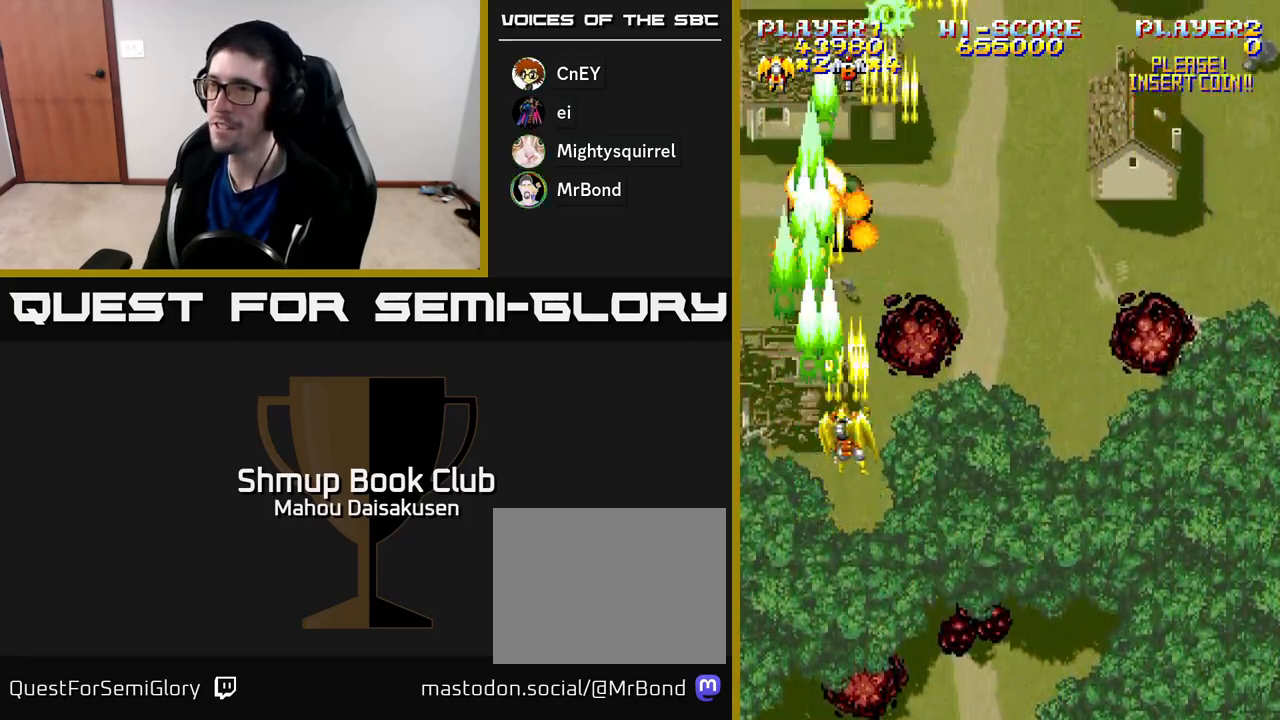
{"buttons": ["A", "DPAD_RIGHT"], "right_stick": "center", "events": [[200, "DPAD_DOWN", "down"], [350, "DPAD_RIGHT", "down"], [400, "DPAD_DOWN", "up"]]}
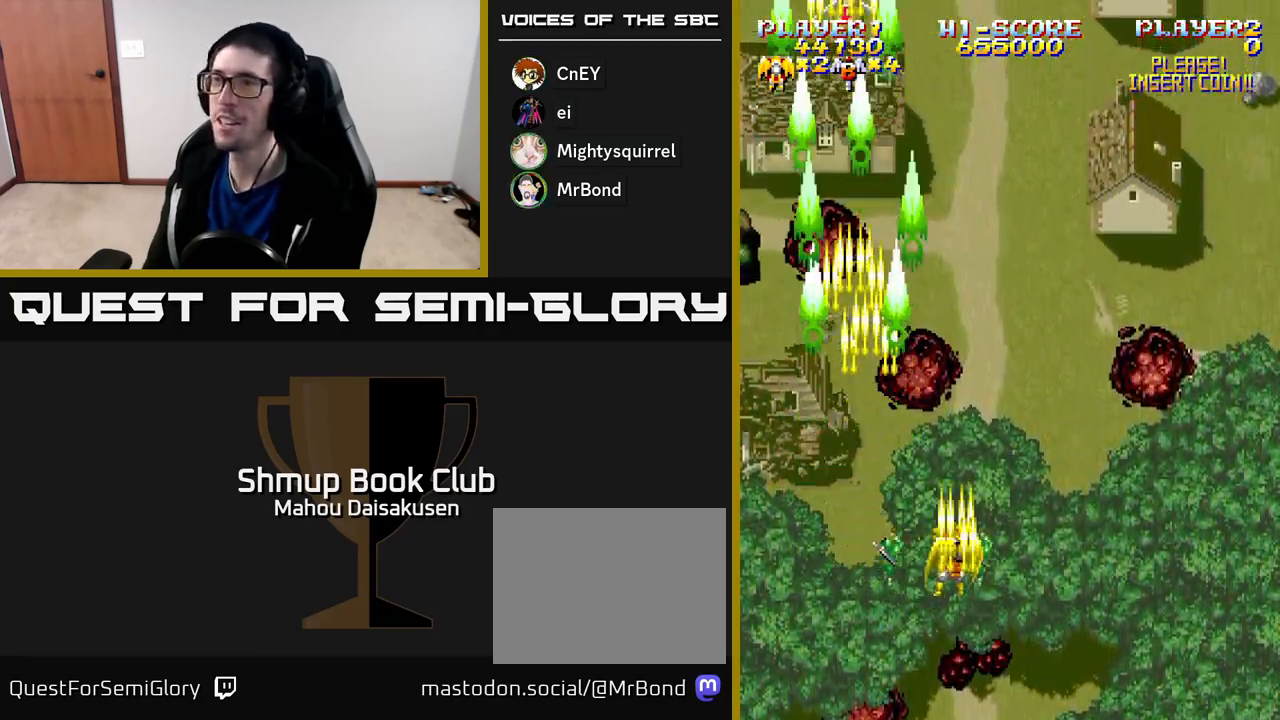
{"buttons": ["A", "DPAD_LEFT"], "right_stick": "center", "events": [[217, "DPAD_DOWN", "down"], [250, "DPAD_RIGHT", "up"], [267, "DPAD_LEFT", "down"], [300, "DPAD_DOWN", "up"]]}
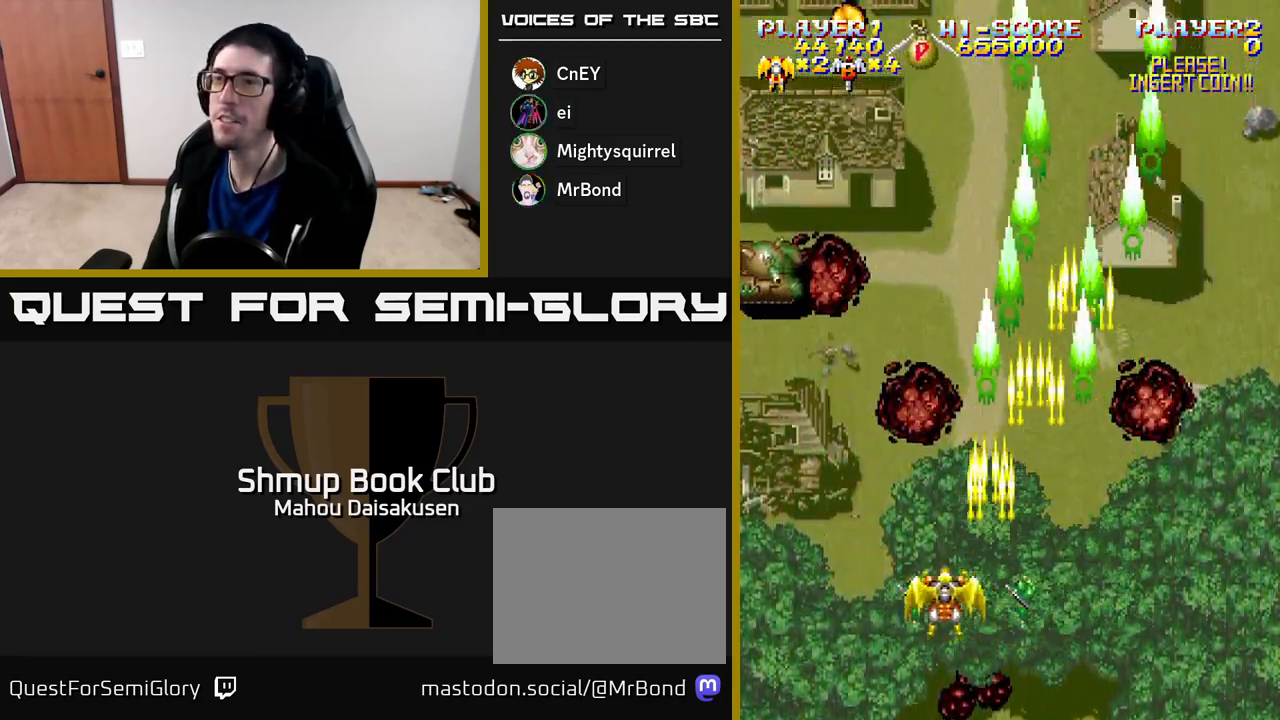
{"buttons": ["A", "DPAD_DOWN"], "right_stick": "center", "events": [[100, "DPAD_UP", "down"], [250, "DPAD_LEFT", "up"], [333, "DPAD_UP", "up"], [417, "DPAD_DOWN", "down"]]}
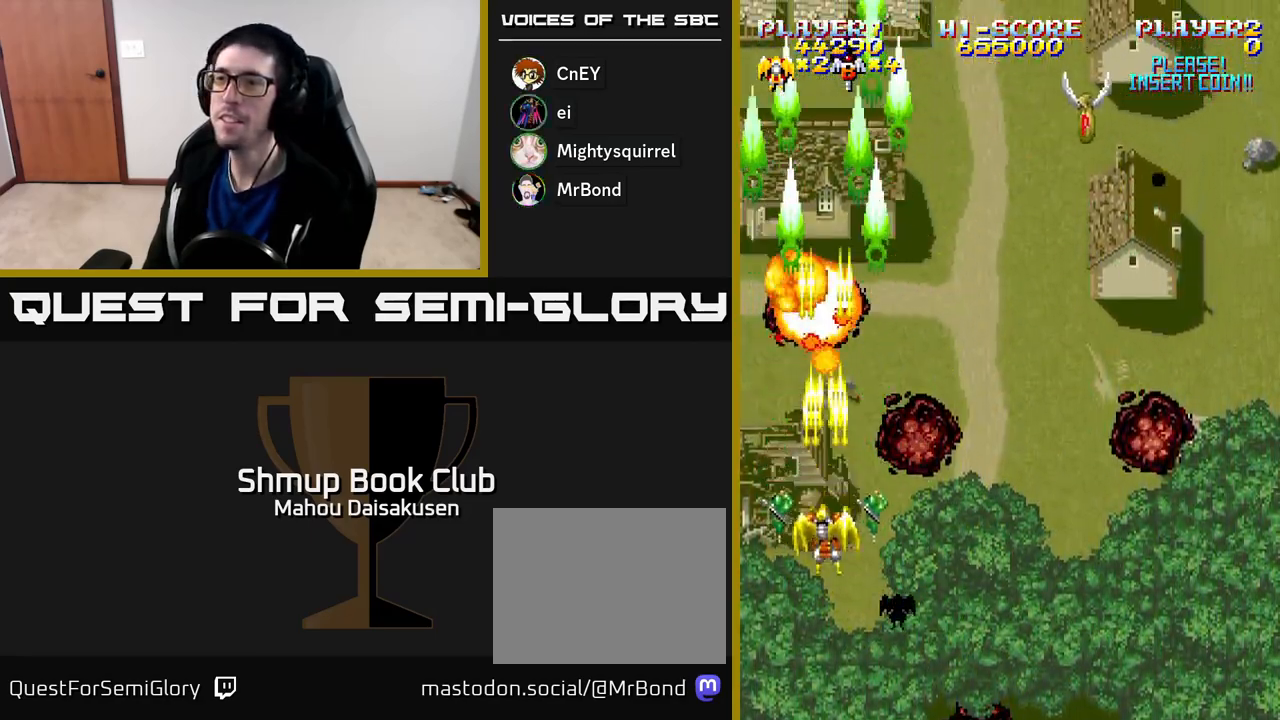
{"buttons": ["A", "DPAD_RIGHT"], "right_stick": "center", "events": [[33, "DPAD_RIGHT", "down"], [167, "DPAD_DOWN", "up"]]}
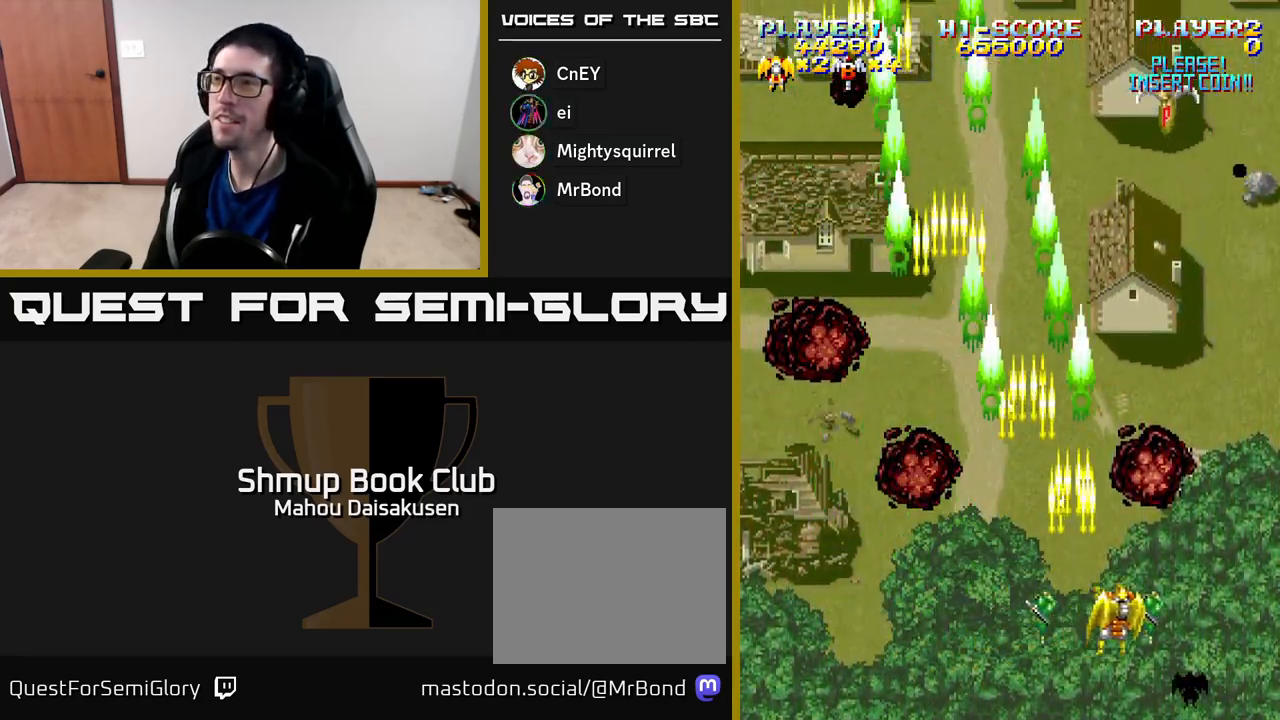
{"buttons": ["A", "DPAD_UP", "DPAD_LEFT"], "right_stick": "center", "events": [[183, "DPAD_DOWN", "down"], [183, "DPAD_RIGHT", "up"], [200, "DPAD_DOWN", "up"], [233, "DPAD_LEFT", "down"], [400, "DPAD_UP", "down"]]}
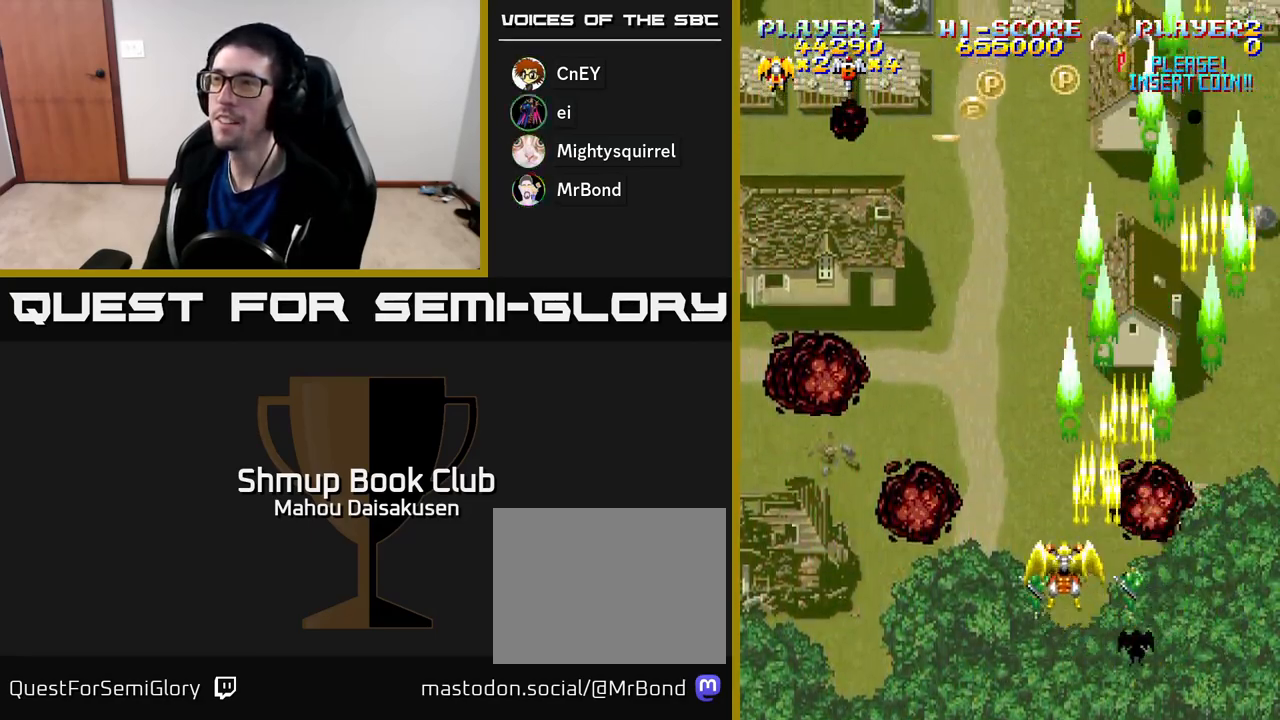
{"buttons": ["A", "DPAD_DOWN", "DPAD_RIGHT"], "right_stick": "center", "events": [[300, "DPAD_LEFT", "up"], [350, "DPAD_UP", "up"], [383, "DPAD_RIGHT", "down"], [450, "DPAD_DOWN", "down"]]}
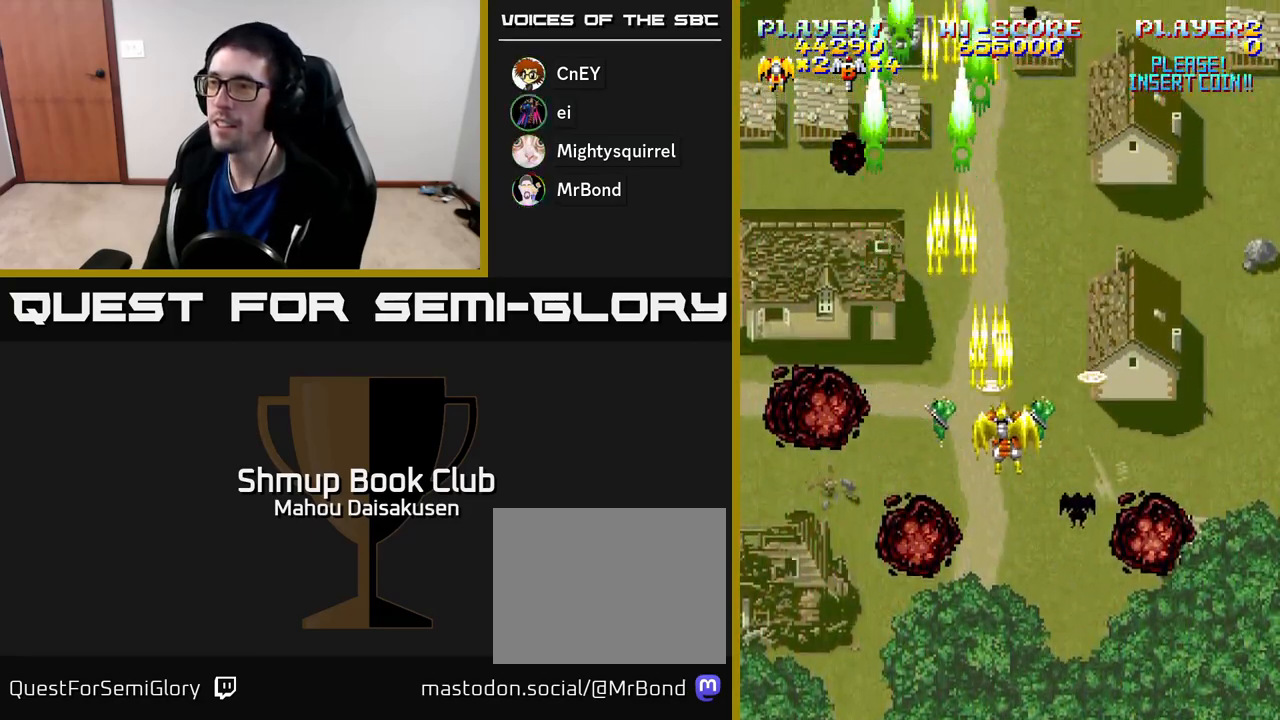
{"buttons": ["A", "DPAD_DOWN", "DPAD_RIGHT"], "right_stick": "center", "events": [[50, "DPAD_DOWN", "up"], [67, "DPAD_RIGHT", "up"], [83, "DPAD_DOWN", "down"], [217, "DPAD_RIGHT", "down"]]}
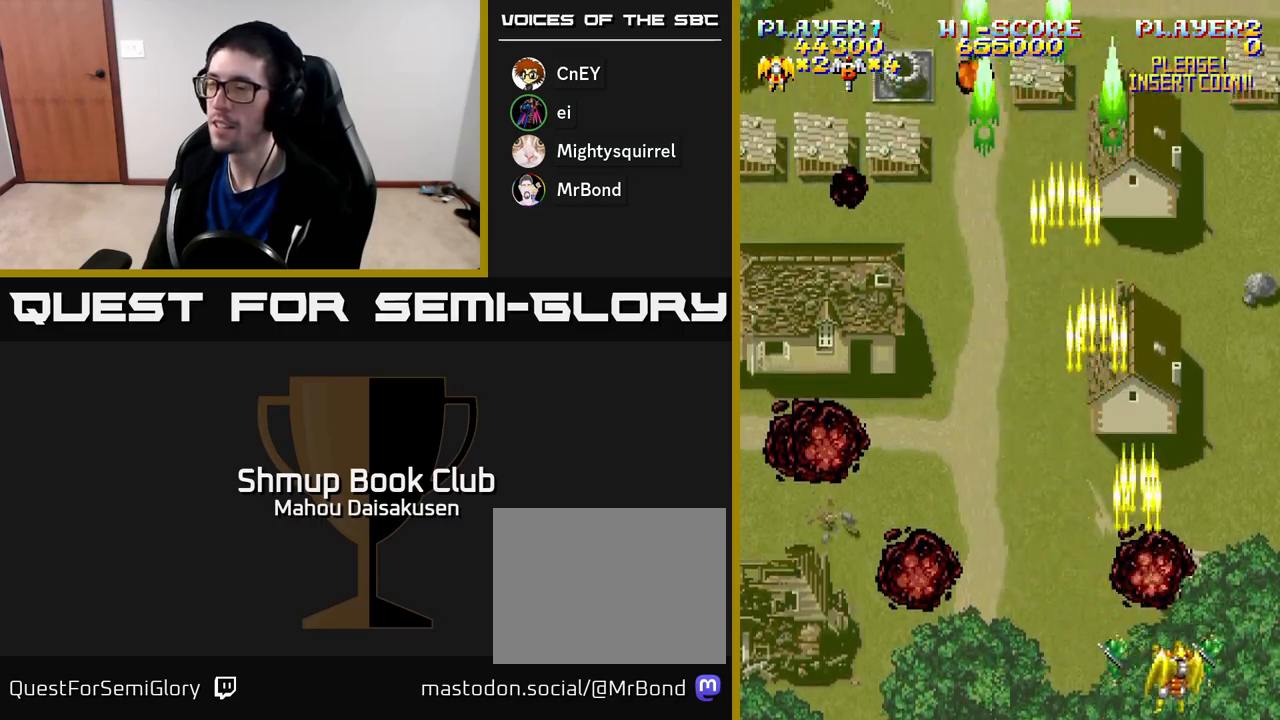
{"buttons": ["A", "DPAD_UP", "DPAD_LEFT"], "right_stick": "center", "events": [[83, "DPAD_DOWN", "up"], [117, "DPAD_RIGHT", "up"], [150, "DPAD_LEFT", "down"], [283, "DPAD_UP", "down"]]}
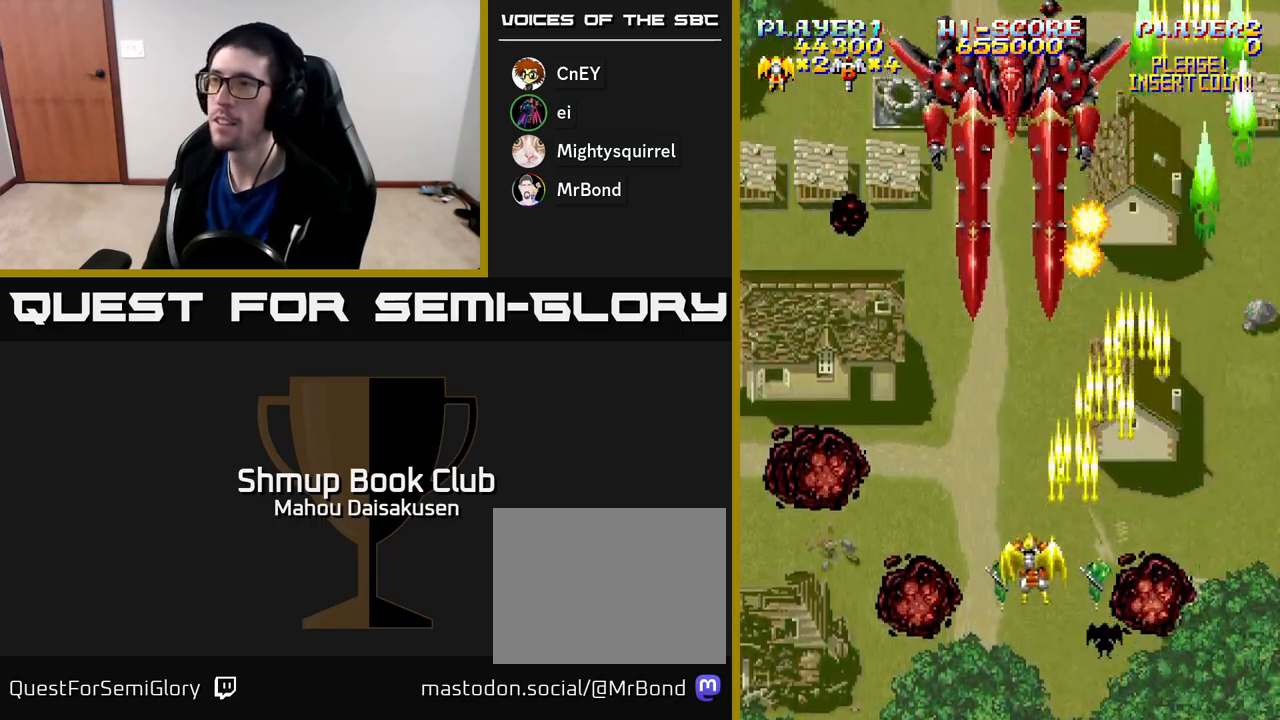
{"buttons": ["A", "DPAD_DOWN"], "right_stick": "center", "events": [[100, "DPAD_UP", "up"], [150, "DPAD_LEFT", "up"], [167, "DPAD_DOWN", "down"], [183, "DPAD_RIGHT", "down"], [283, "DPAD_RIGHT", "up"], [333, "DPAD_RIGHT", "down"], [383, "DPAD_DOWN", "up"], [467, "DPAD_DOWN", "down"], [500, "DPAD_RIGHT", "up"]]}
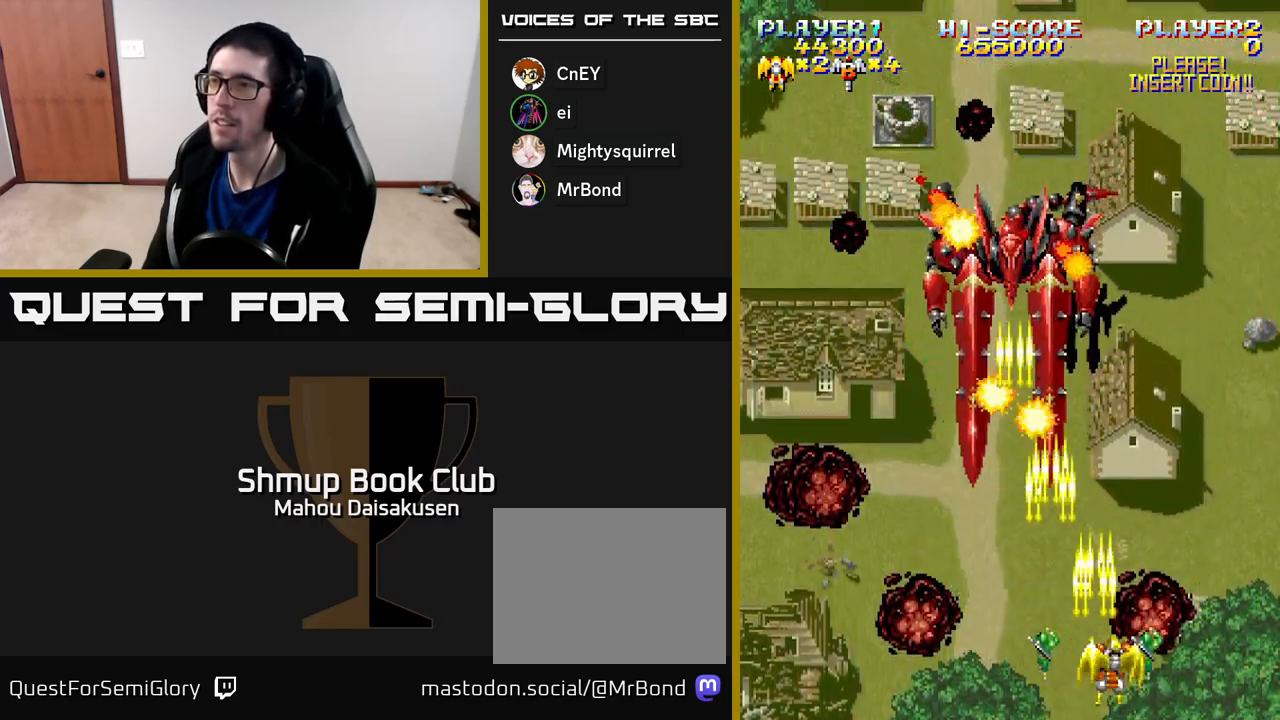
{"buttons": ["A", "DPAD_LEFT"], "right_stick": "center", "events": [[33, "DPAD_LEFT", "down"], [100, "DPAD_DOWN", "up"], [167, "DPAD_LEFT", "up"], [200, "DPAD_RIGHT", "down"], [217, "DPAD_UP", "down"], [317, "DPAD_UP", "up"], [450, "DPAD_RIGHT", "up"], [500, "DPAD_LEFT", "down"]]}
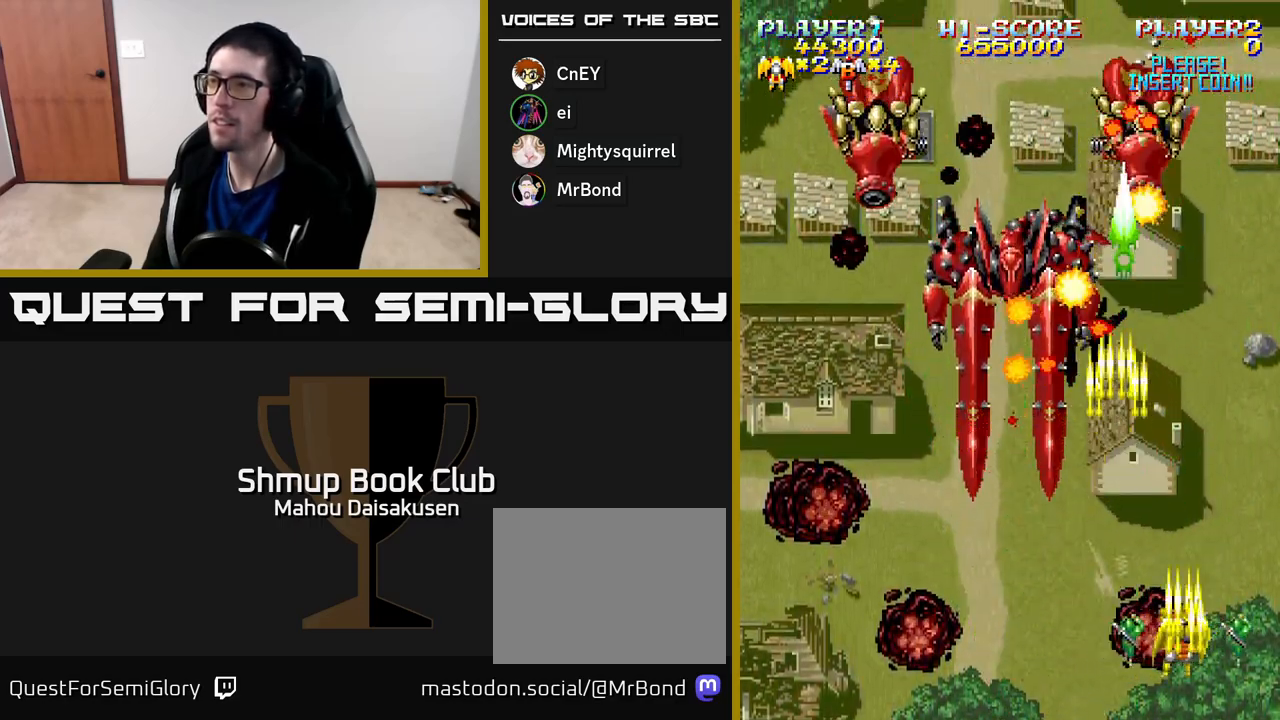
{"buttons": ["A"], "right_stick": "center", "events": [[50, "DPAD_LEFT", "up"]]}
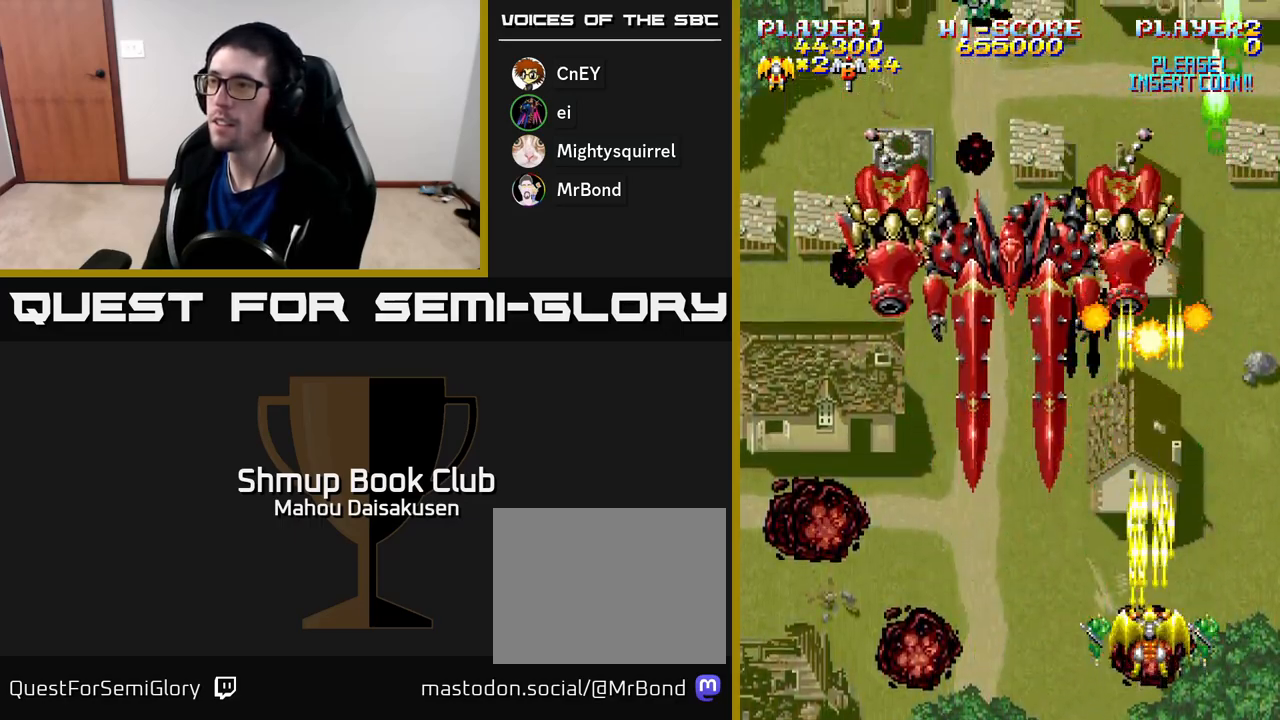
{"buttons": ["A"], "right_stick": "center", "events": [[183, "DPAD_UP", "down"], [283, "DPAD_LEFT", "down"], [317, "DPAD_UP", "up"], [350, "DPAD_LEFT", "up"]]}
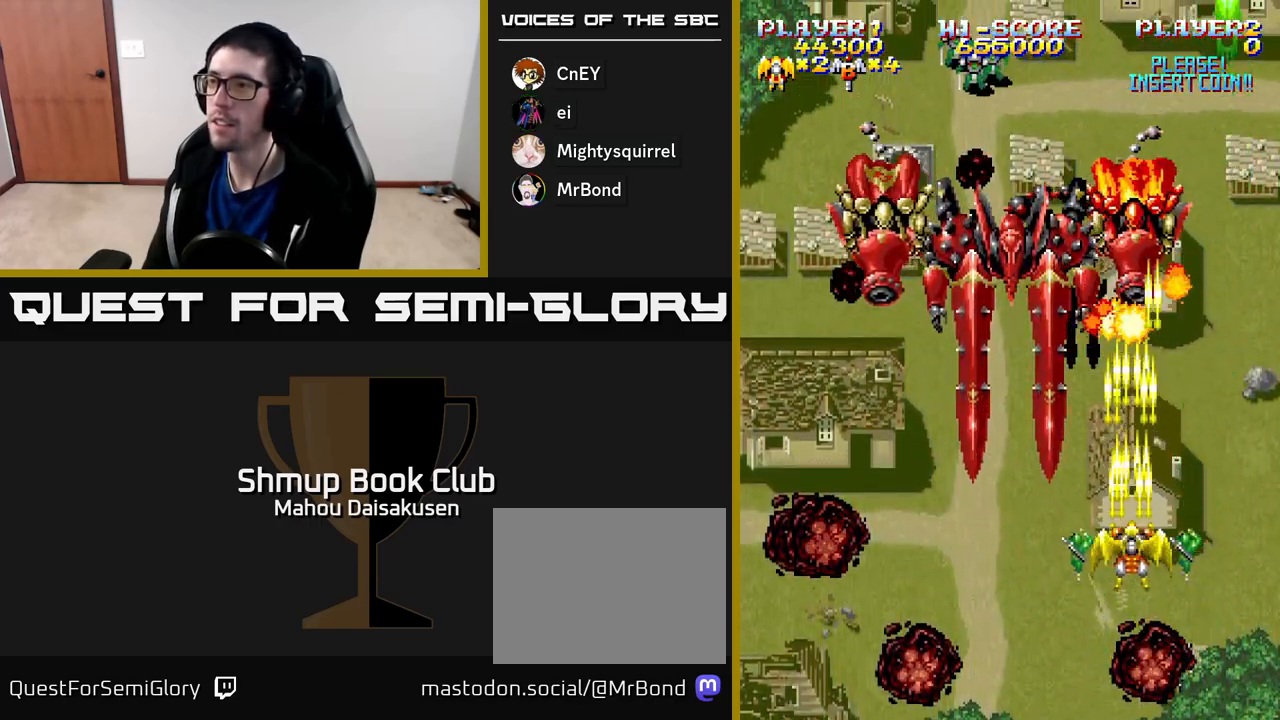
{"buttons": ["A"], "right_stick": "center", "events": []}
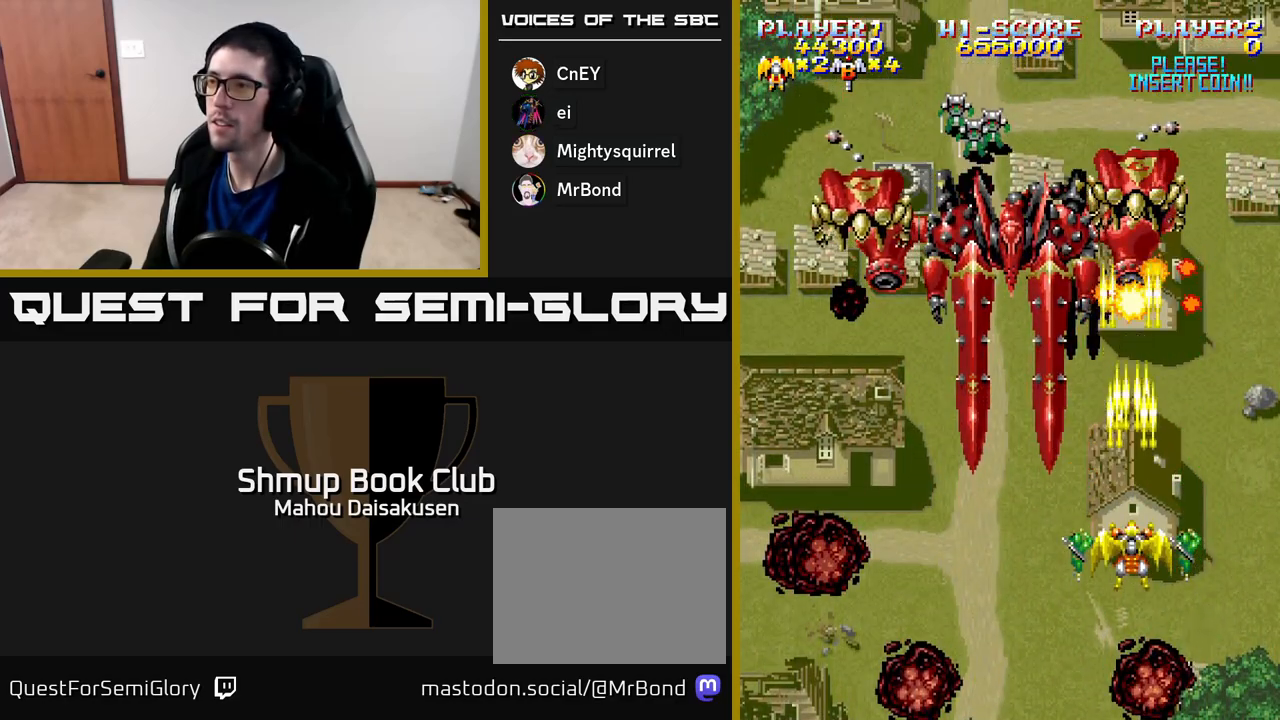
{"buttons": ["A"], "right_stick": "center", "events": []}
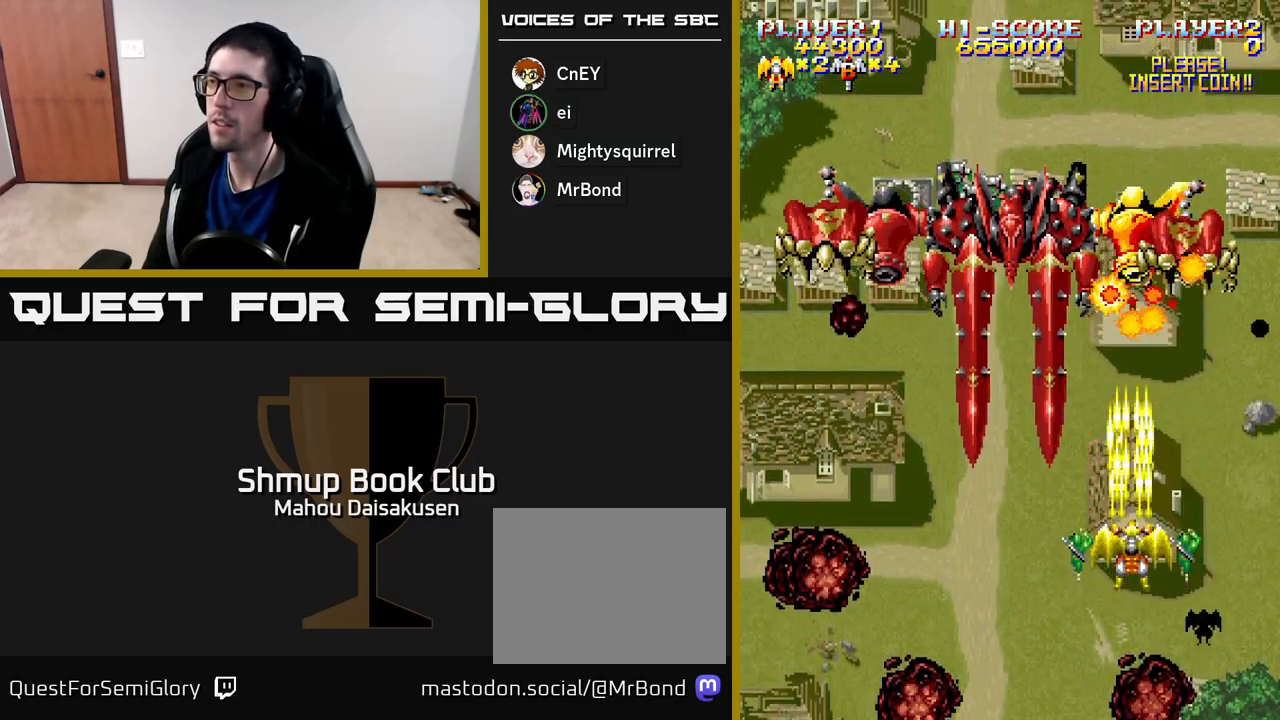
{"buttons": ["A"], "right_stick": "center", "events": []}
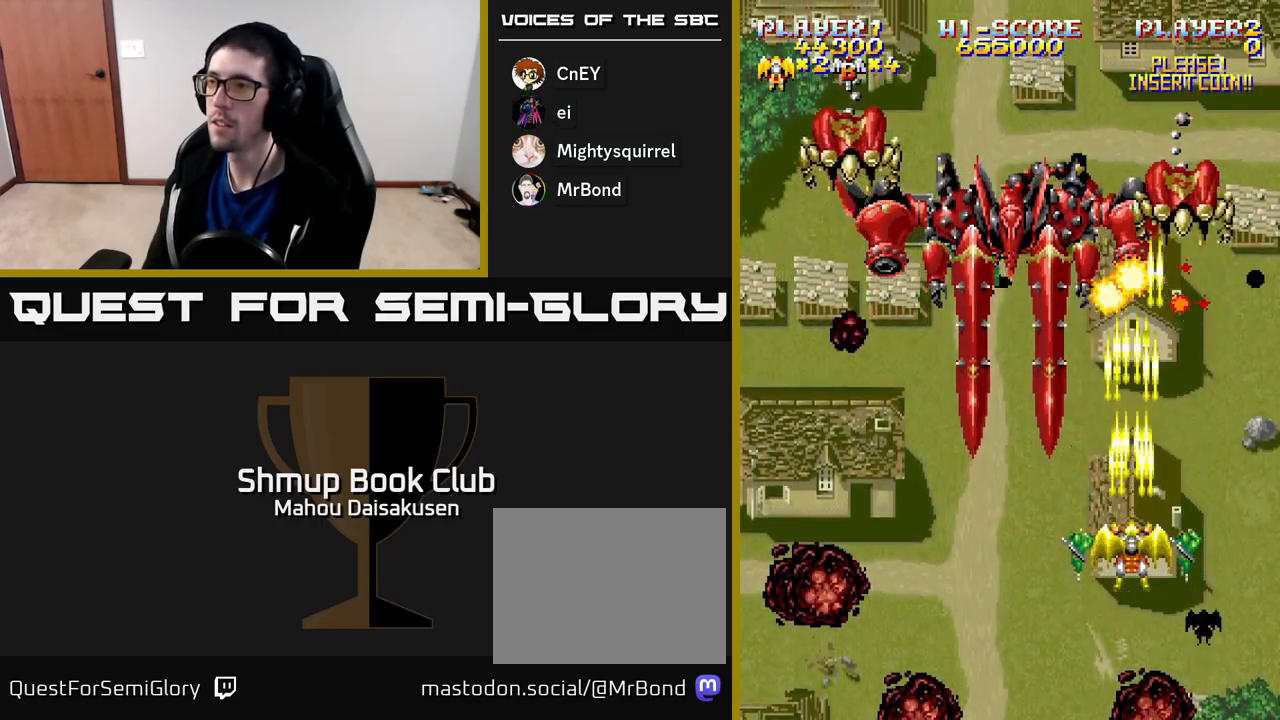
{"buttons": ["A"], "right_stick": "center", "events": []}
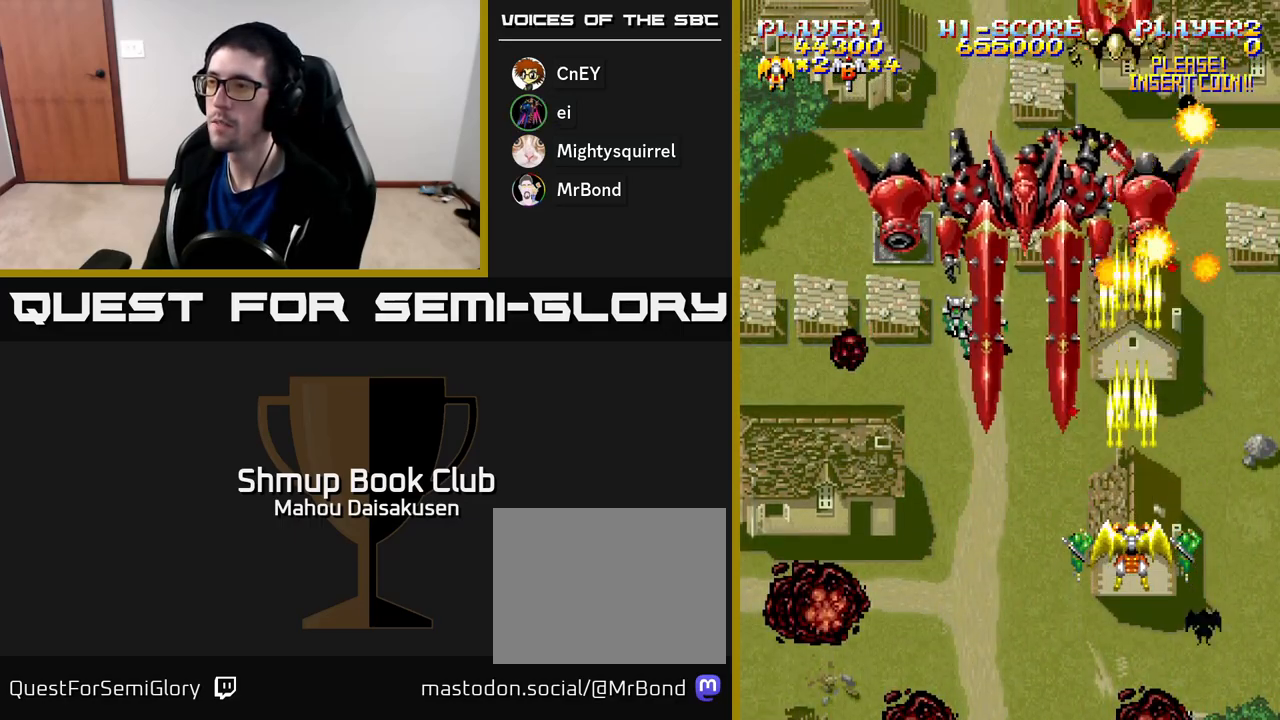
{"buttons": ["A", "DPAD_DOWN"], "right_stick": "center", "events": [[200, "DPAD_DOWN", "down"], [250, "DPAD_RIGHT", "down"], [300, "DPAD_DOWN", "up"], [400, "DPAD_DOWN", "down"], [450, "DPAD_RIGHT", "up"]]}
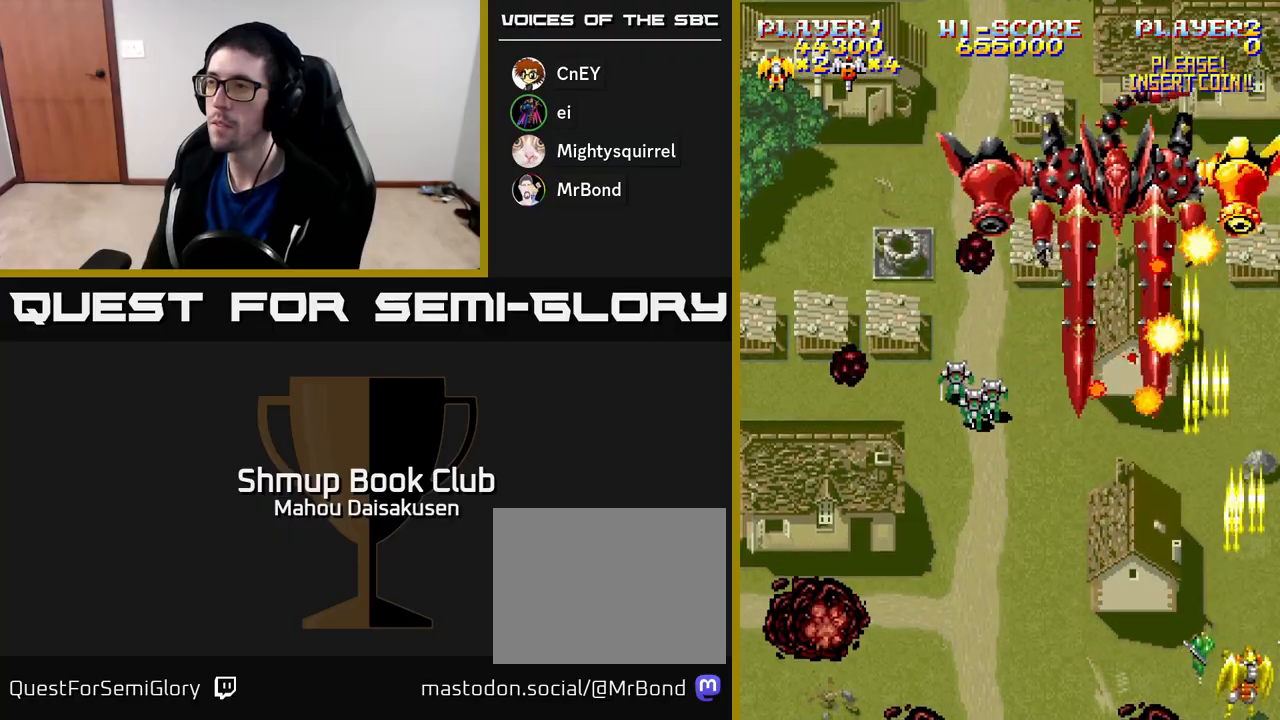
{"buttons": ["A", "DPAD_LEFT"], "right_stick": "center", "events": [[83, "DPAD_DOWN", "up"], [450, "DPAD_LEFT", "down"]]}
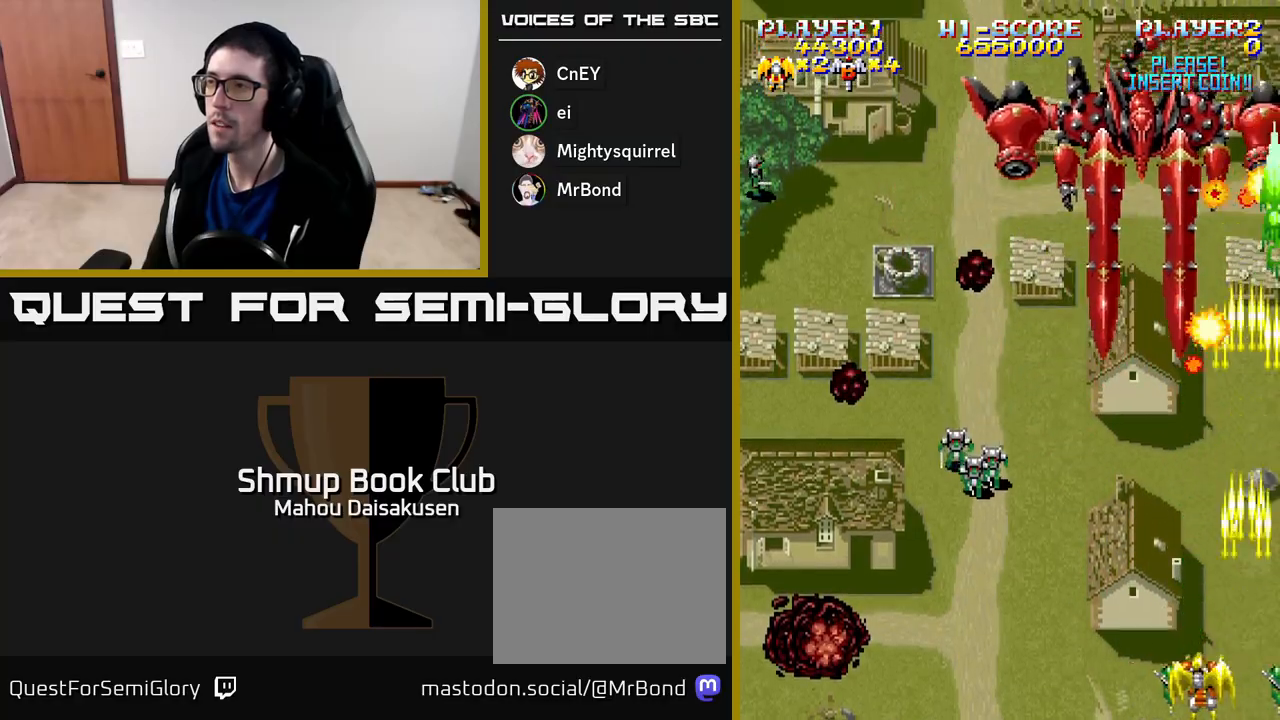
{"buttons": ["A", "DPAD_RIGHT"], "right_stick": "center", "events": [[283, "DPAD_LEFT", "up"], [300, "DPAD_RIGHT", "down"]]}
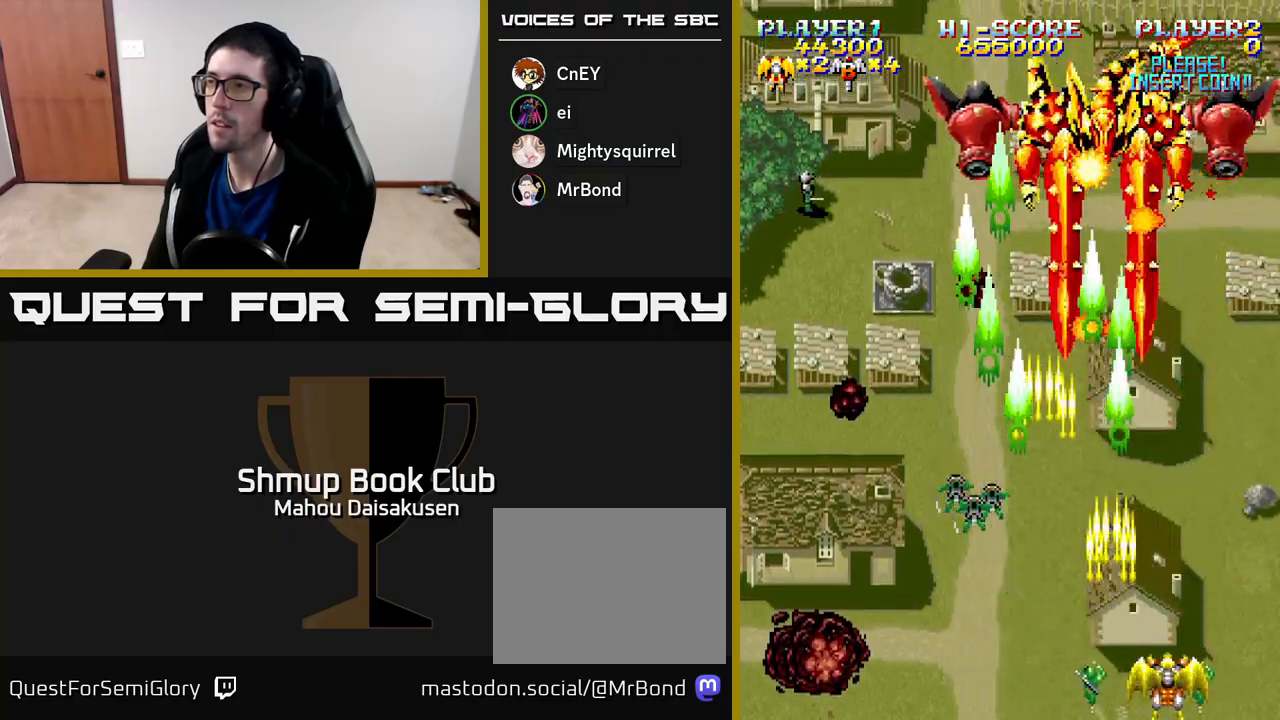
{"buttons": ["A"], "right_stick": "center", "events": [[133, "DPAD_RIGHT", "up"], [467, "DPAD_LEFT", "down"], [483, "DPAD_LEFT", "up"]]}